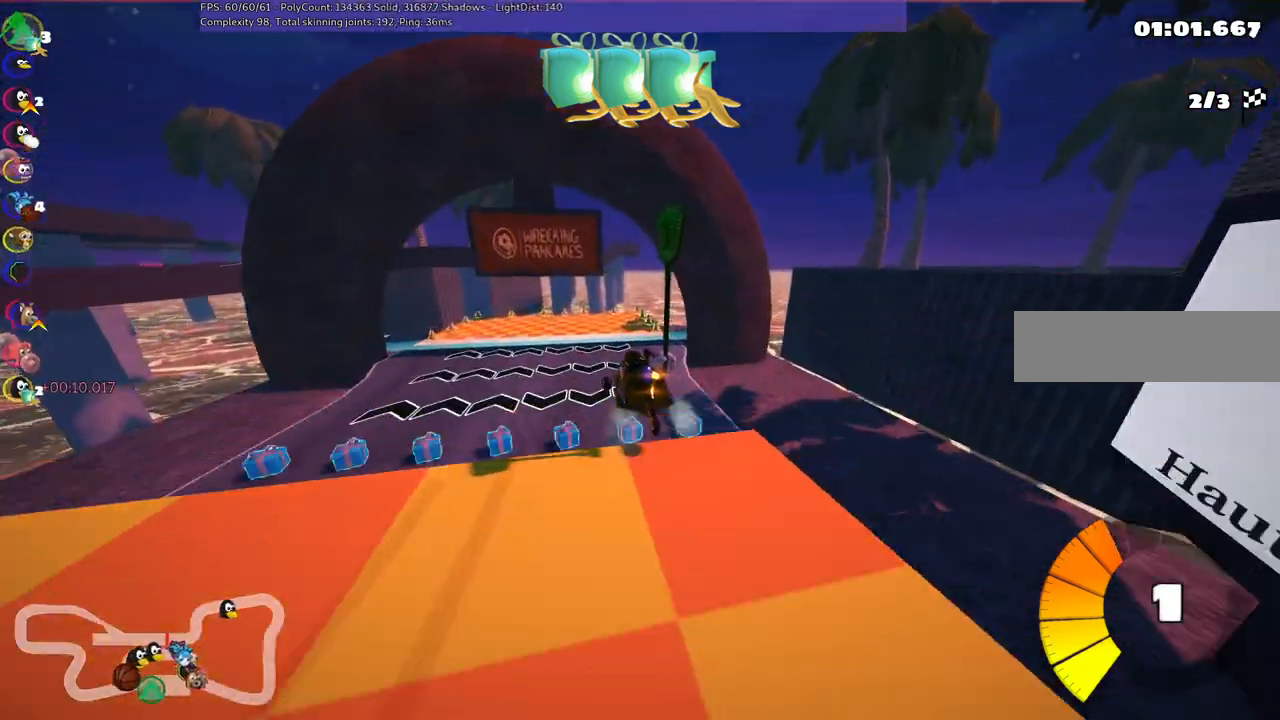
Gameplay with keyboard; each line is a JSON object with the keys held at the frame after it. "events" lists presses ("down") and releases ("up") of ".", "/", "alt_r", "b", "c", "comma", "ctrl_r", "d", "down", "f", "g", "h", "j", "k", "l", "left", "m", "n", "quote", "return", "right", "semicolon", "shift_r", "space", "super", "up" and "v" between this image and that frame as [ms after this image, input, new state], when the widget could be followed in between. No other keys are recorded. Mouse input is not recorded.
{"keys": ["left", "m", "right", "up"], "events": [[317, "left", "down"]]}
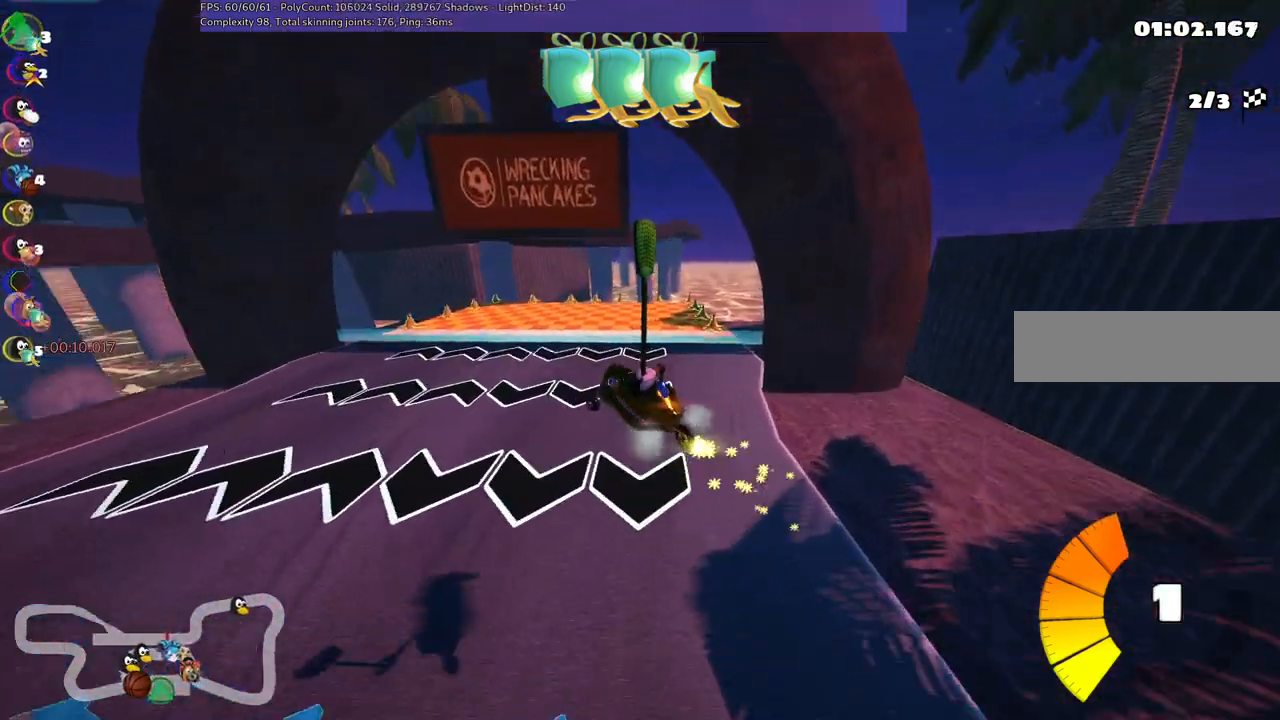
{"keys": ["left", "up"], "events": [[67, "right", "up"], [433, "m", "up"]]}
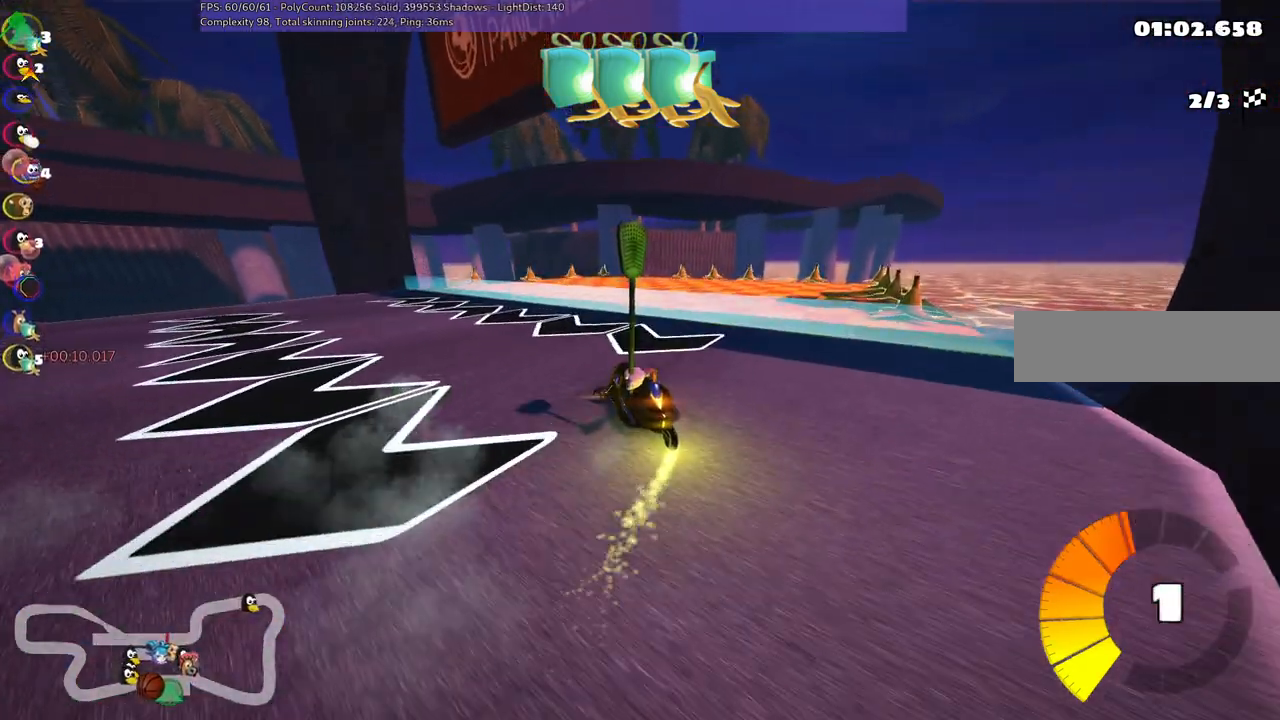
{"keys": ["left", "m", "up"], "events": [[450, "m", "down"]]}
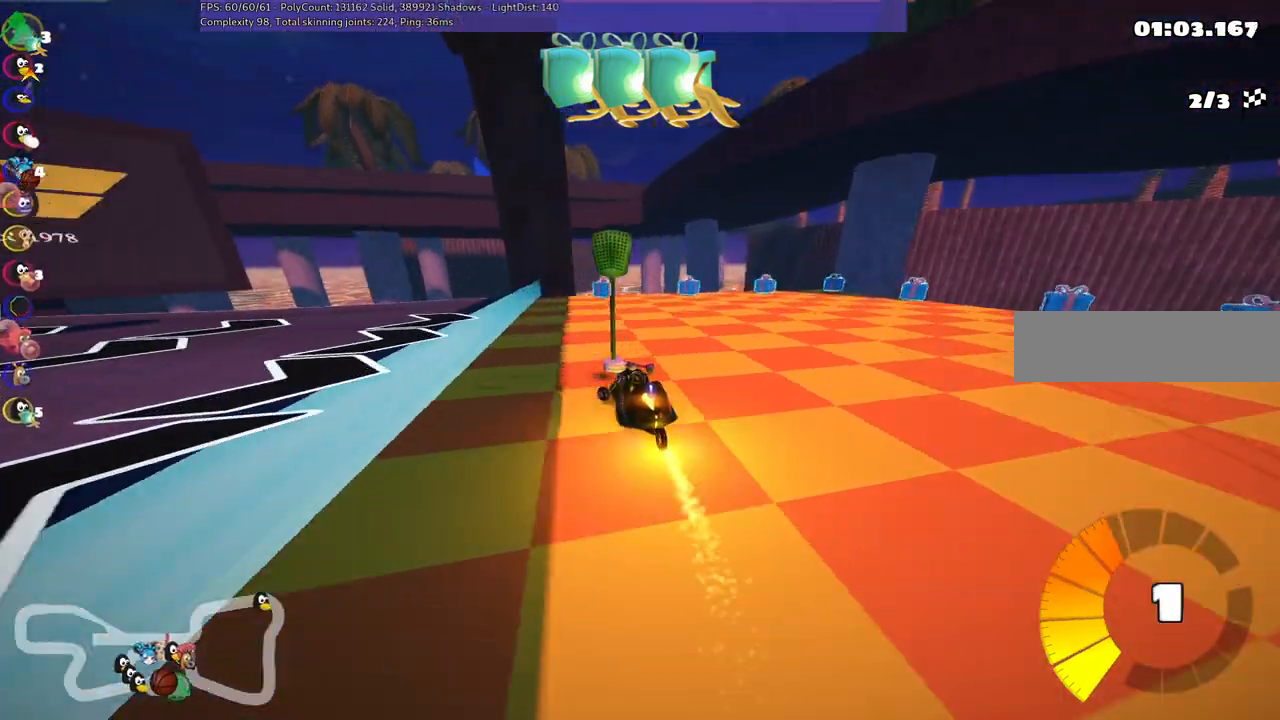
{"keys": ["left", "m", "up"], "events": [[233, "m", "up"], [467, "m", "down"]]}
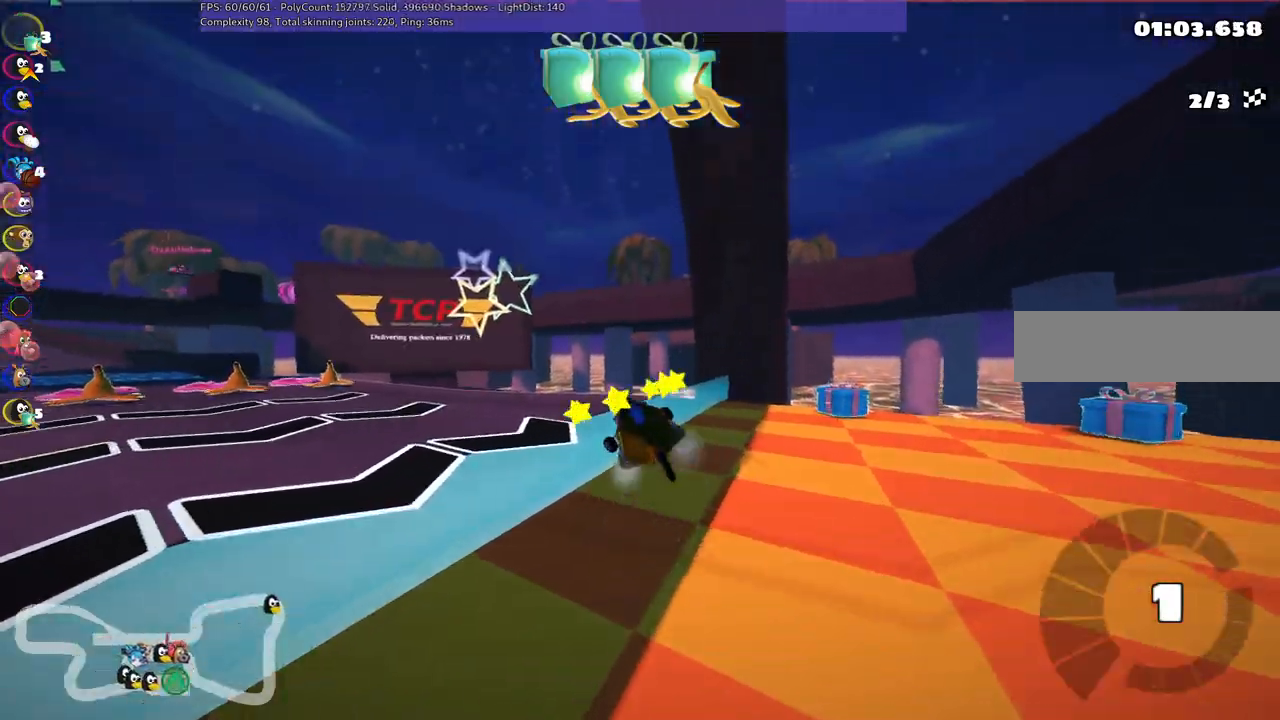
{"keys": ["left", "up"], "events": [[350, "m", "up"]]}
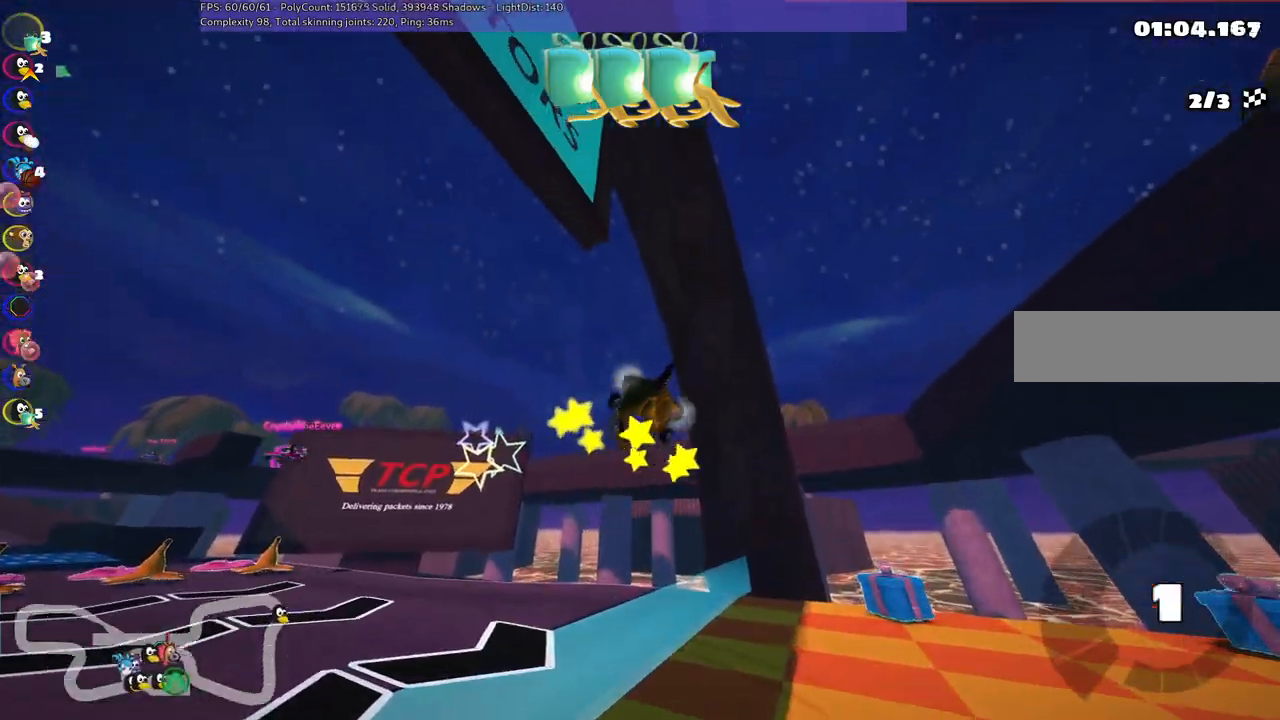
{"keys": ["left", "up"], "events": []}
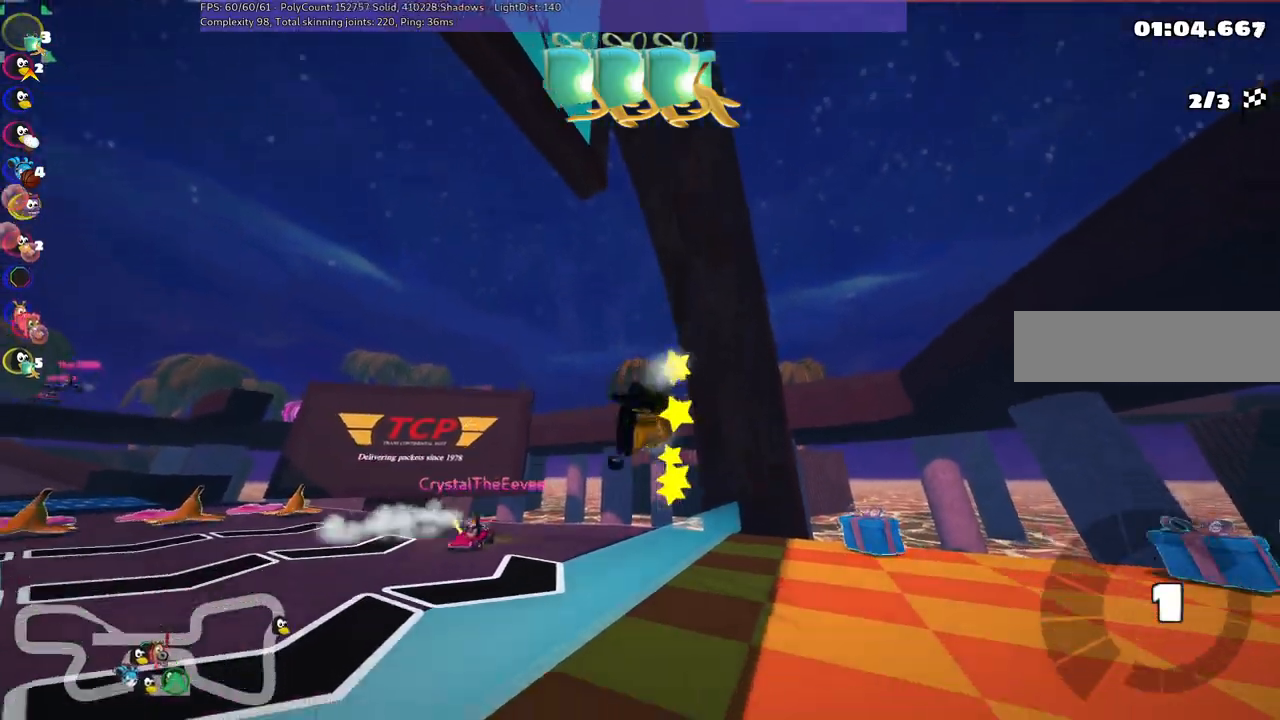
{"keys": ["left", "up"], "events": []}
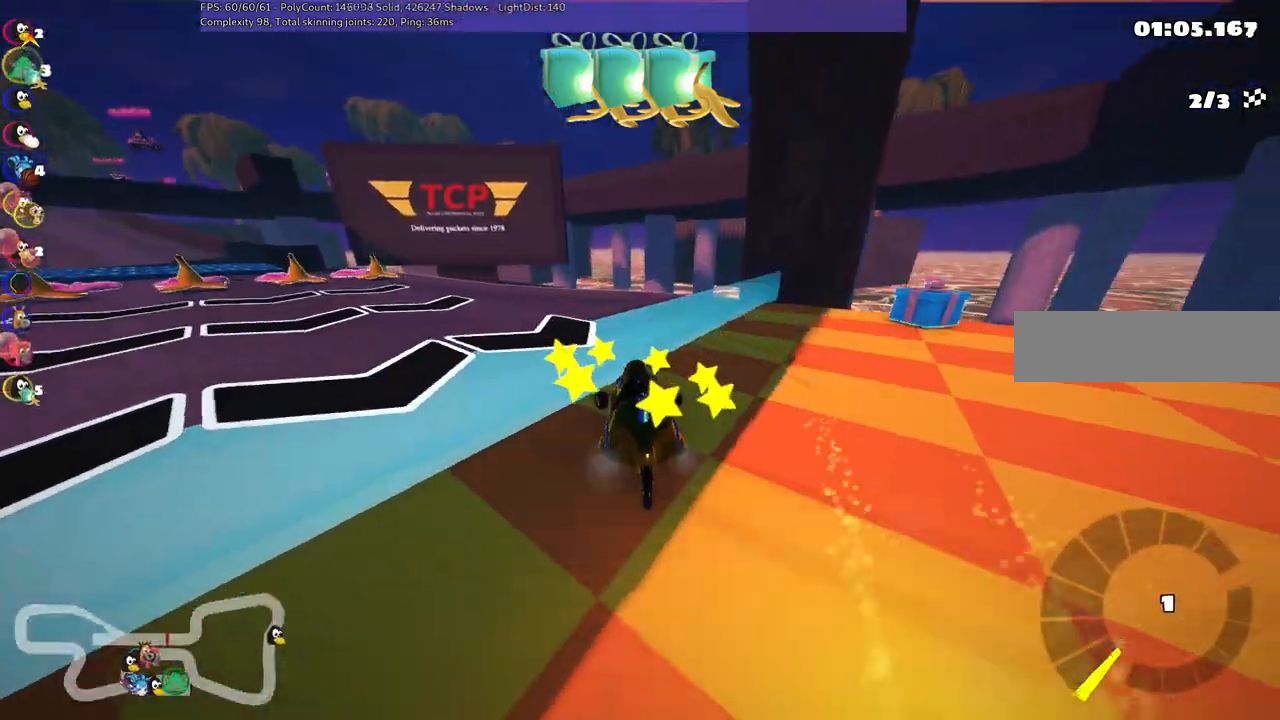
{"keys": ["left", "up"]}
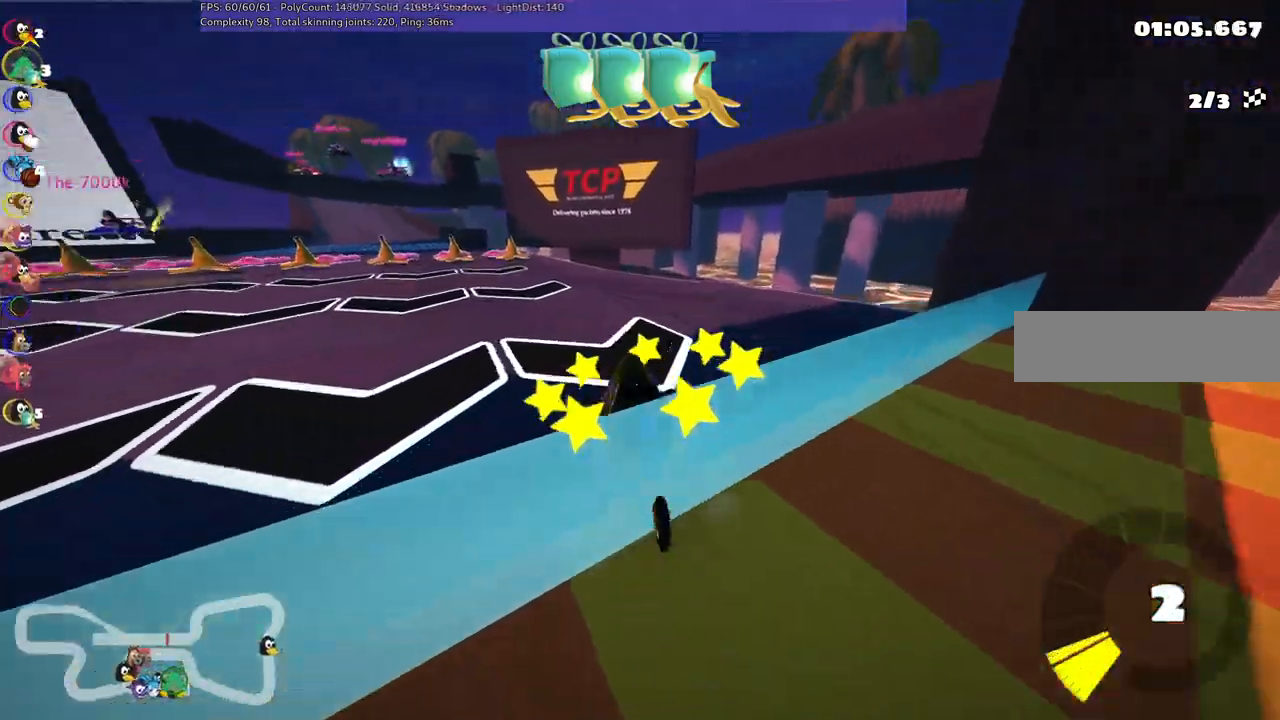
{"keys": ["up"], "events": [[133, "left", "up"]]}
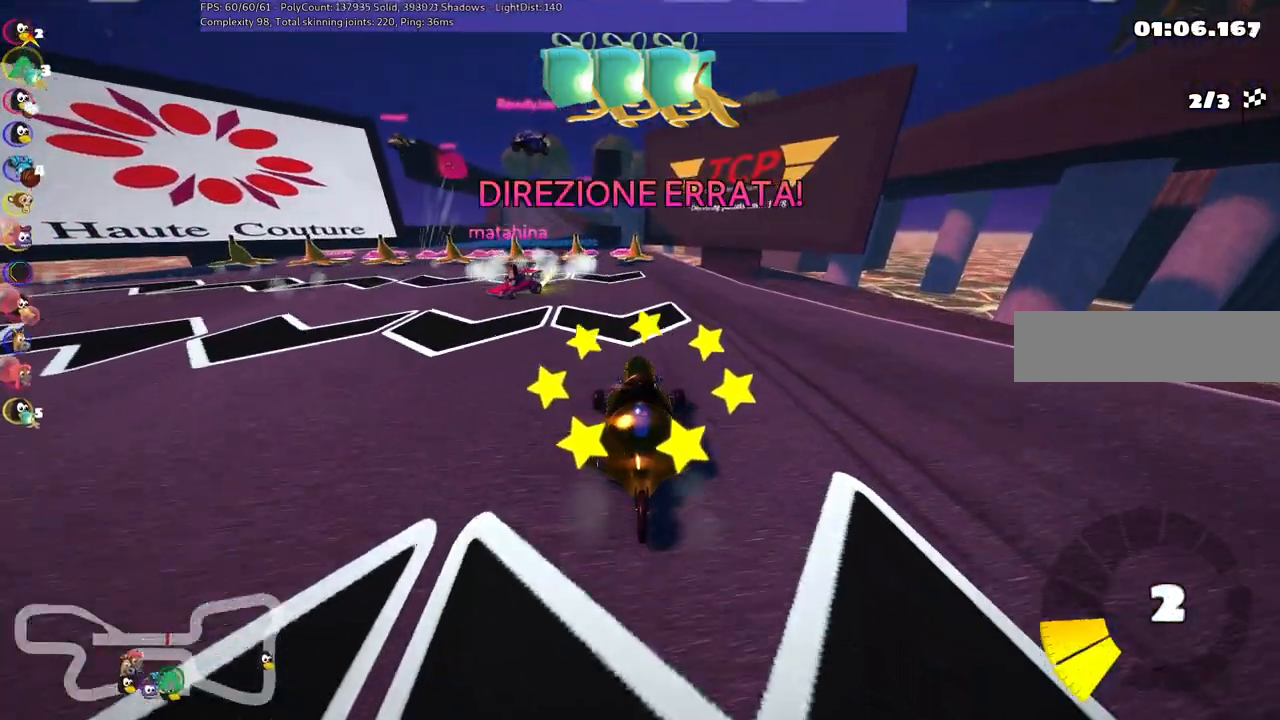
{"keys": ["up"], "events": [[200, "left", "down"], [433, "left", "up"]]}
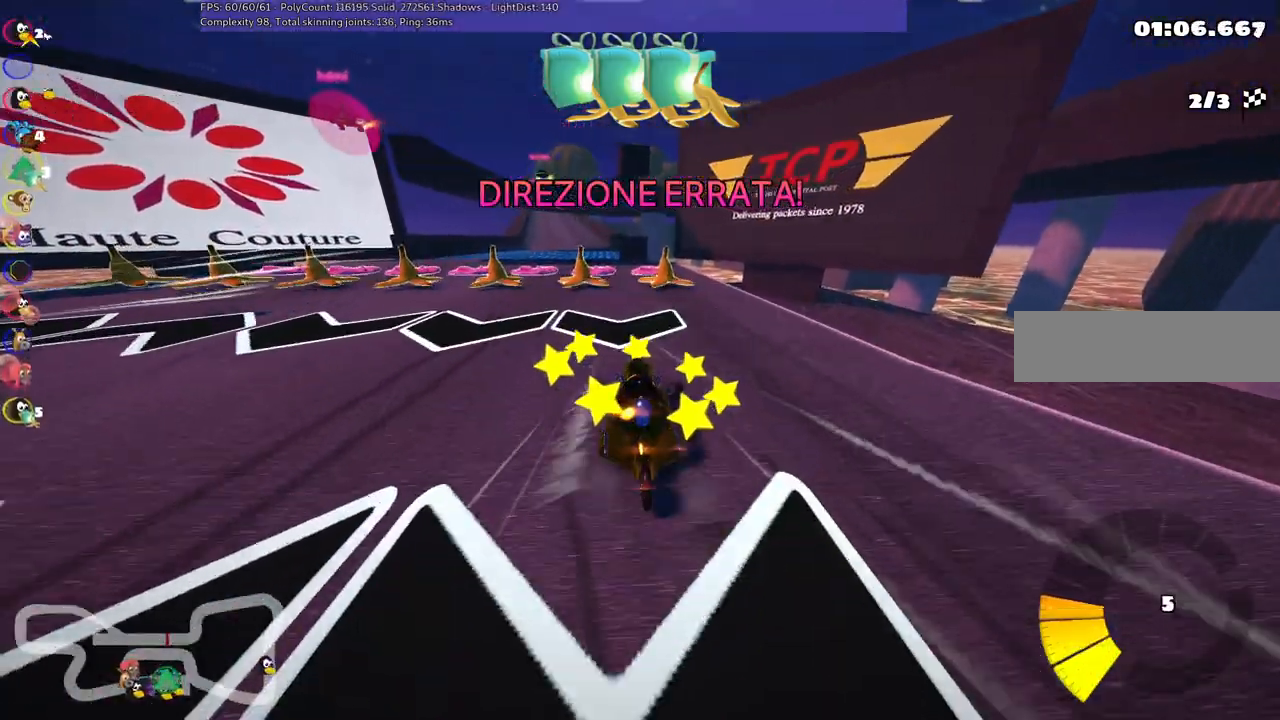
{"keys": ["up"], "events": [[167, "left", "down"], [300, "space", "down"], [400, "left", "up"], [450, "space", "up"]]}
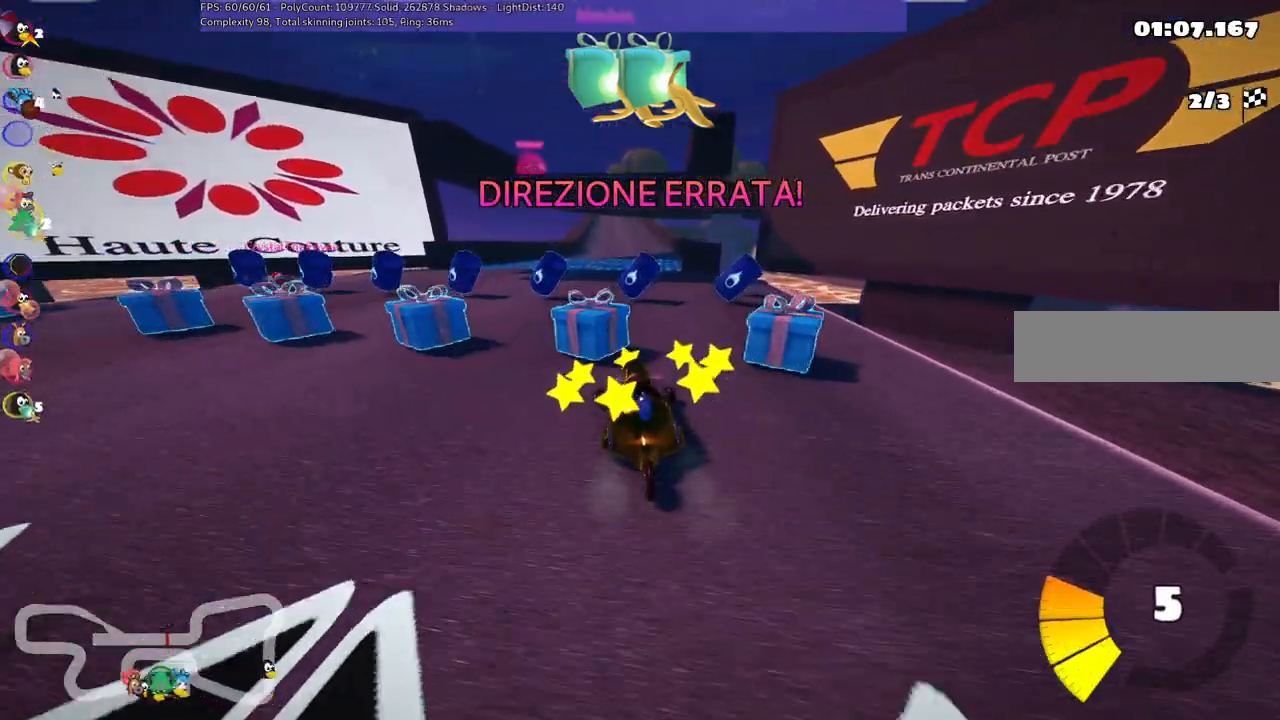
{"keys": ["left", "m", "up"], "events": [[83, "right", "down"], [317, "right", "up"], [417, "left", "down"], [417, "m", "down"]]}
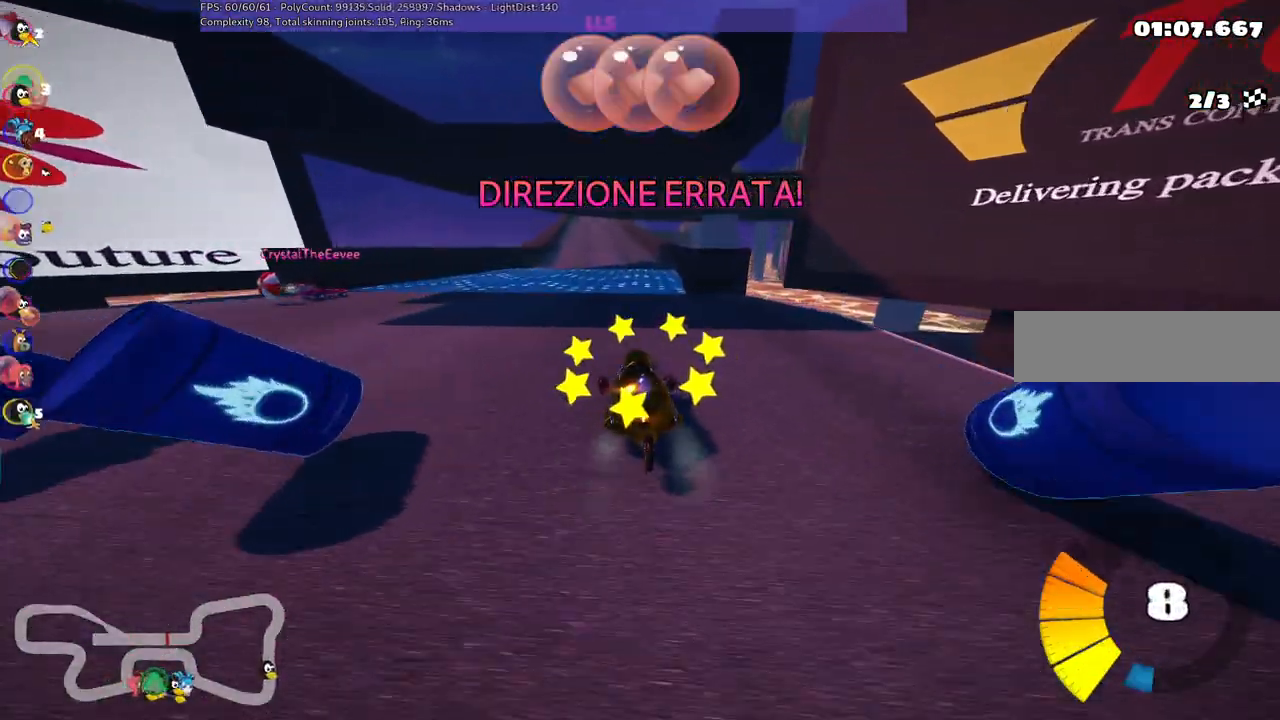
{"keys": ["m", "right", "up"], "events": [[17, "right", "down"], [67, "left", "up"]]}
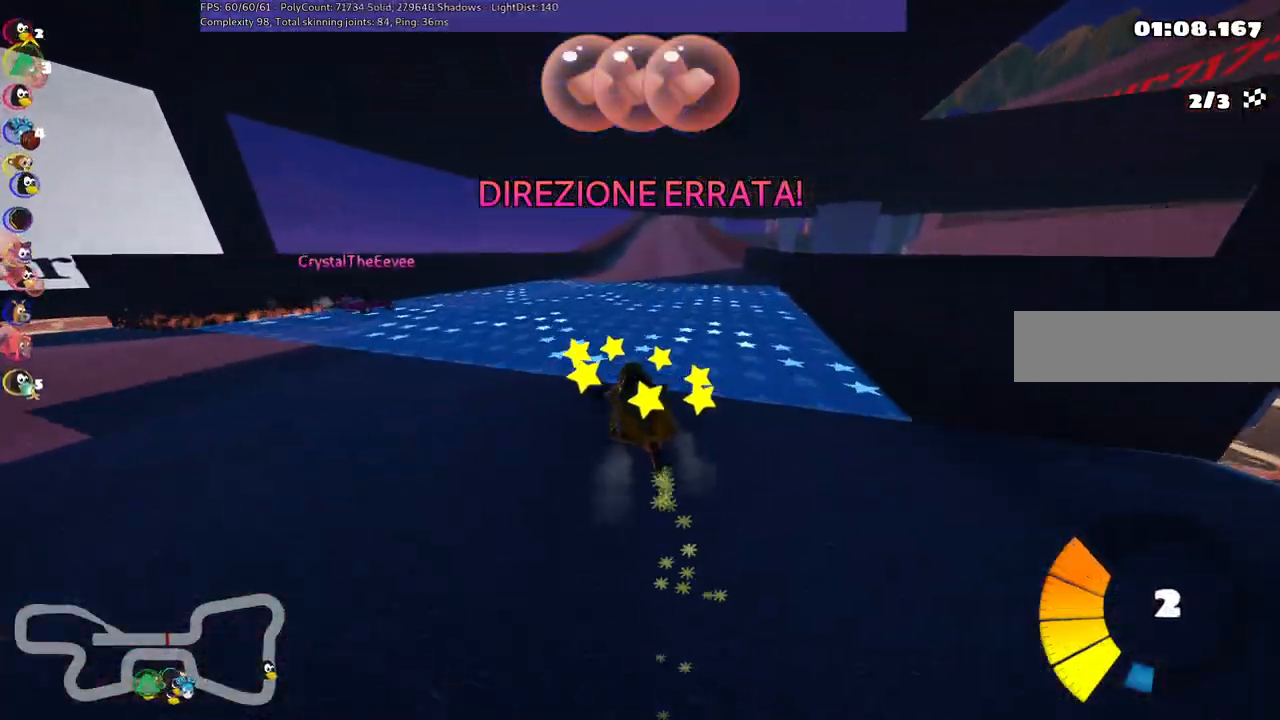
{"keys": ["right", "up"], "events": [[317, "n", "down"], [367, "m", "up"], [500, "n", "up"]]}
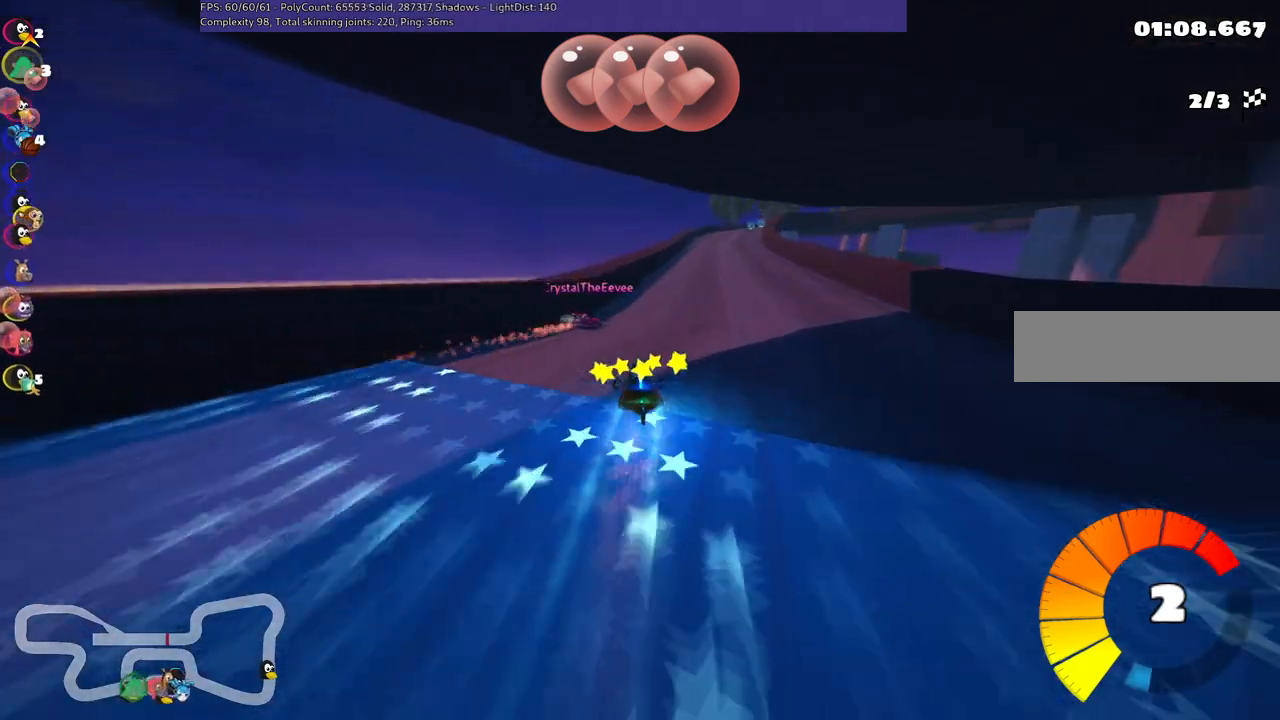
{"keys": ["up"], "events": [[133, "right", "up"], [367, "right", "down"], [467, "right", "up"]]}
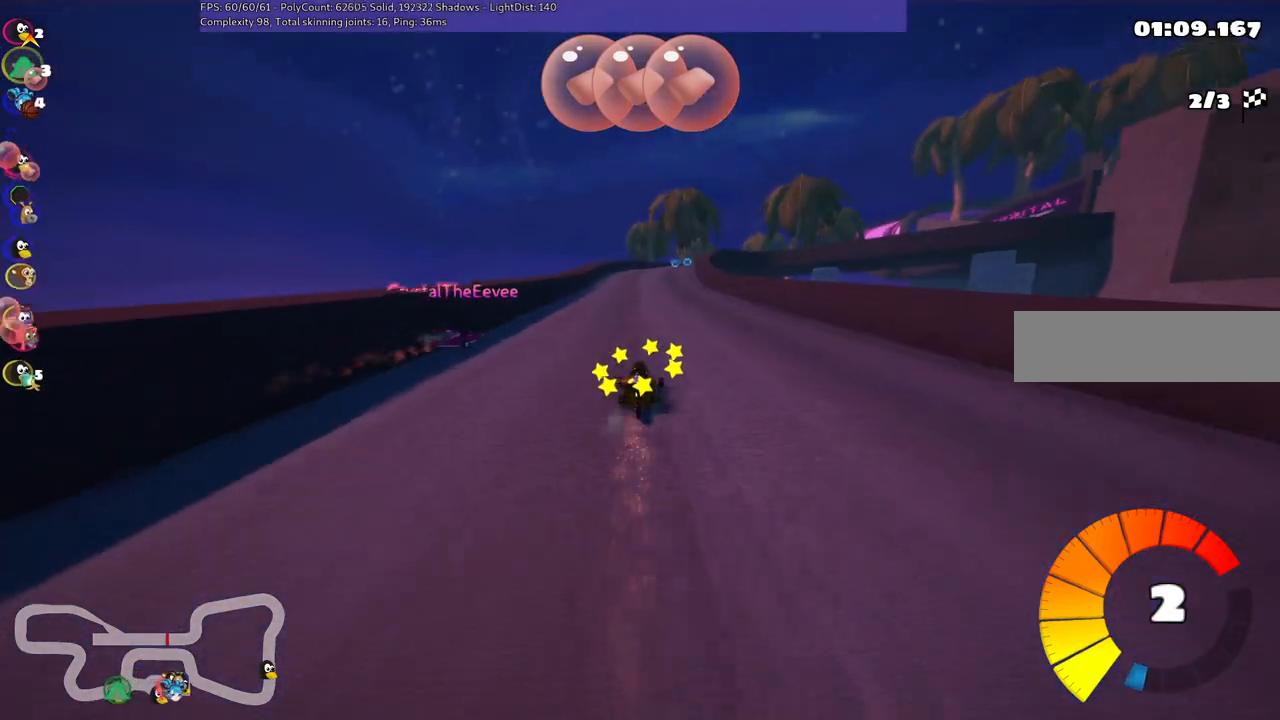
{"keys": ["left", "m", "up"], "events": [[67, "left", "down"], [200, "left", "up"], [250, "m", "down"], [250, "right", "down"], [350, "left", "down"], [383, "right", "up"]]}
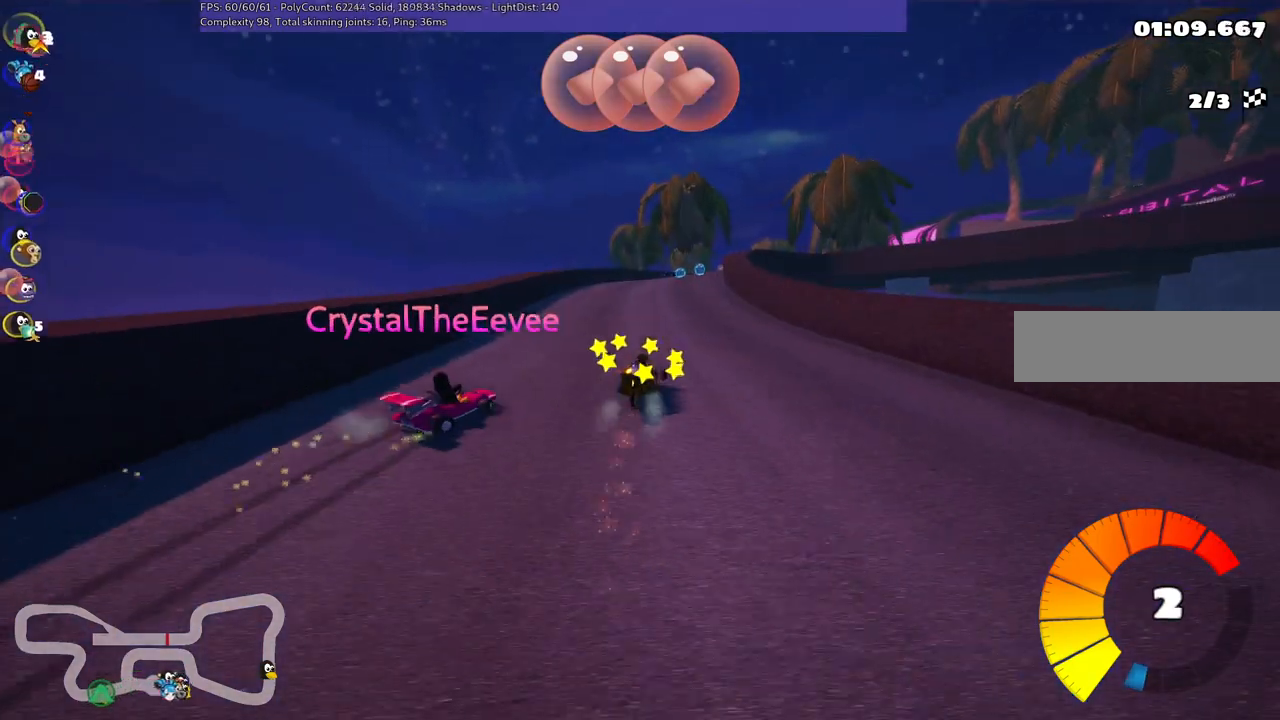
{"keys": ["right", "space", "up"], "events": [[217, "space", "down"], [267, "right", "down"], [367, "space", "up"], [417, "left", "up"], [450, "m", "up"], [450, "space", "down"]]}
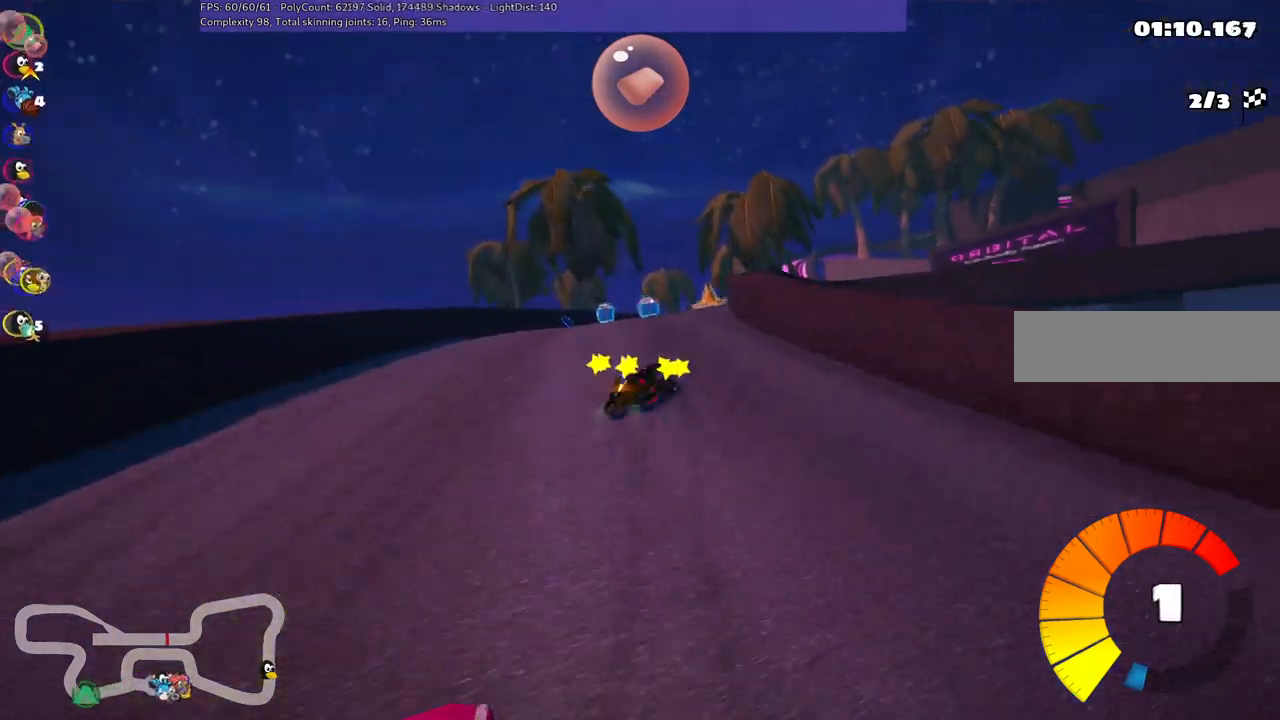
{"keys": ["right", "up"], "events": [[183, "space", "up"]]}
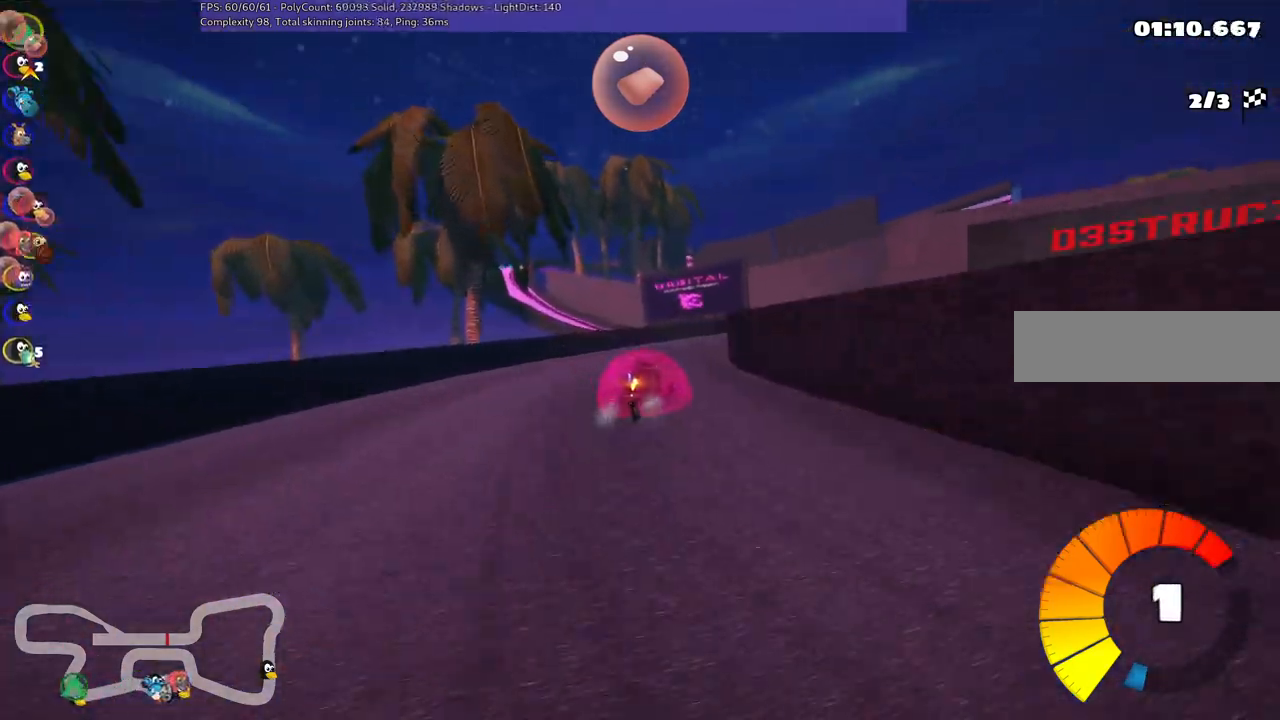
{"keys": ["up"], "events": [[117, "n", "down"], [250, "n", "up"], [450, "right", "up"]]}
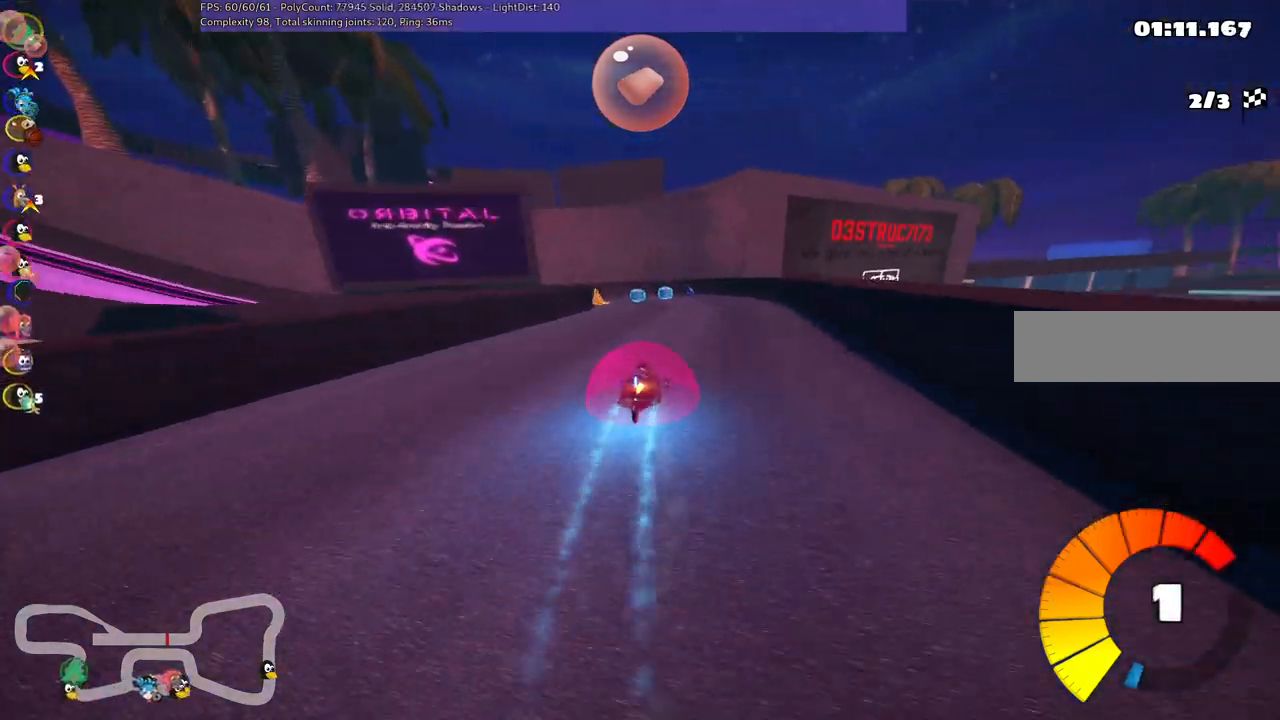
{"keys": ["left", "m", "up"], "events": [[33, "m", "down"], [83, "left", "down"], [367, "space", "down"], [500, "space", "up"]]}
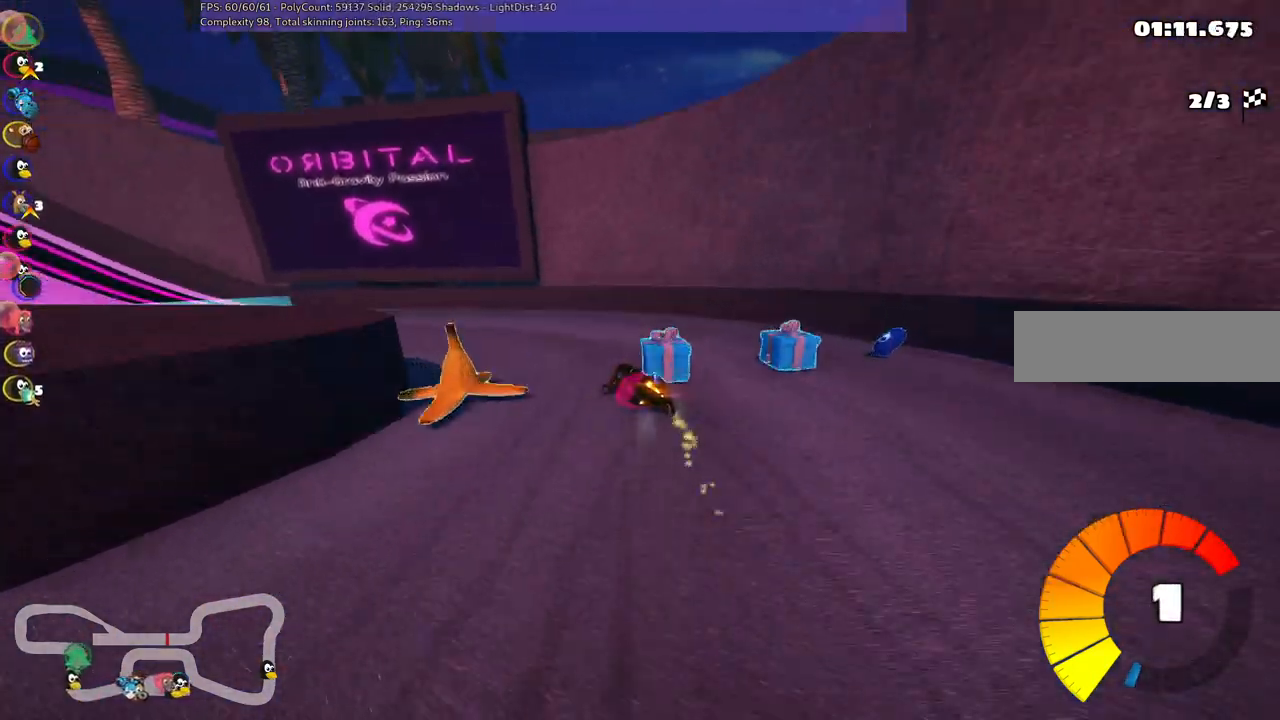
{"keys": ["left", "up"], "events": [[50, "m", "up"], [283, "n", "down"], [383, "n", "up"]]}
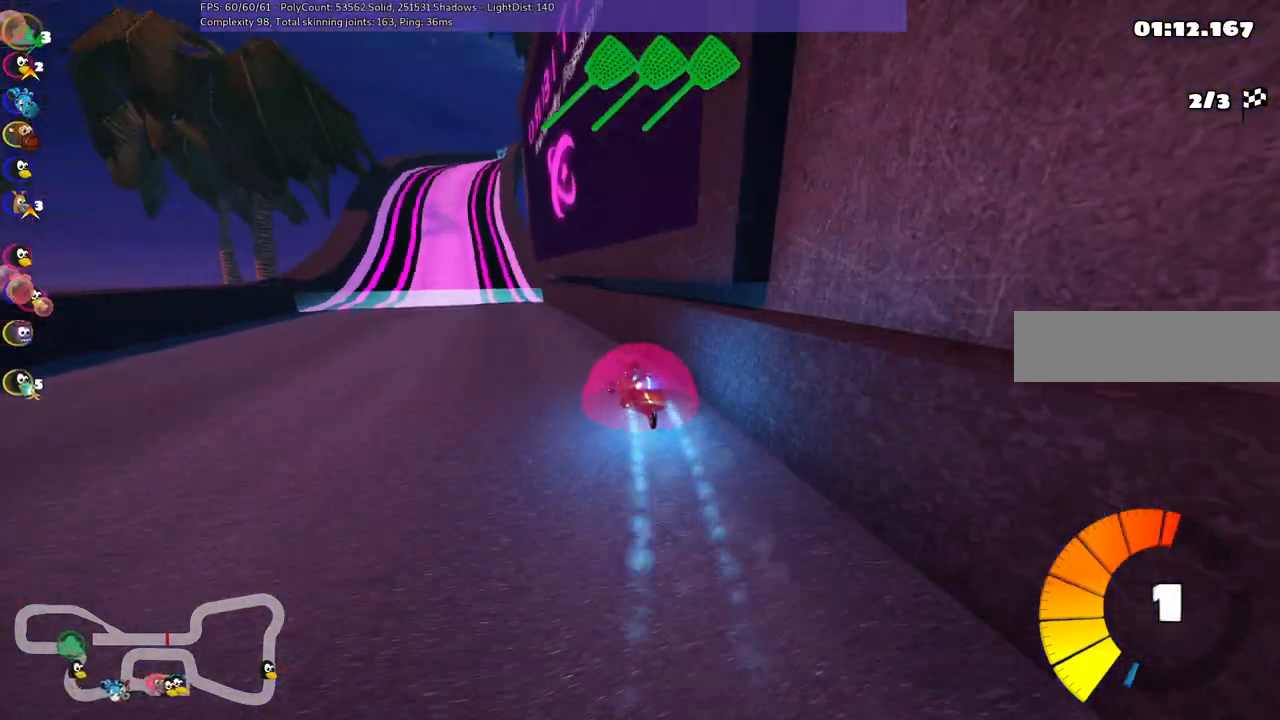
{"keys": ["m", "right", "up"], "events": [[300, "left", "up"], [400, "right", "down"], [450, "m", "down"]]}
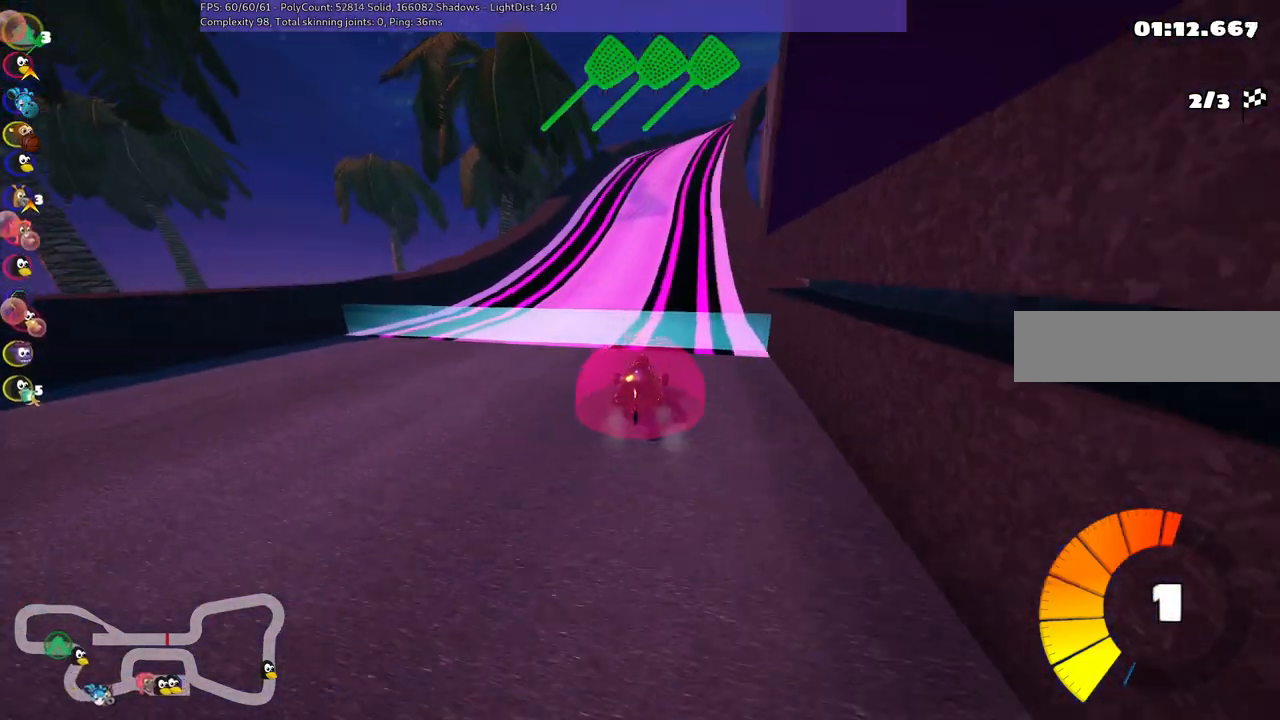
{"keys": ["left", "m", "up"], "events": [[33, "left", "down"], [33, "right", "up"], [133, "m", "up"], [317, "left", "up"], [417, "m", "down"], [417, "right", "down"], [467, "left", "down"], [500, "right", "up"]]}
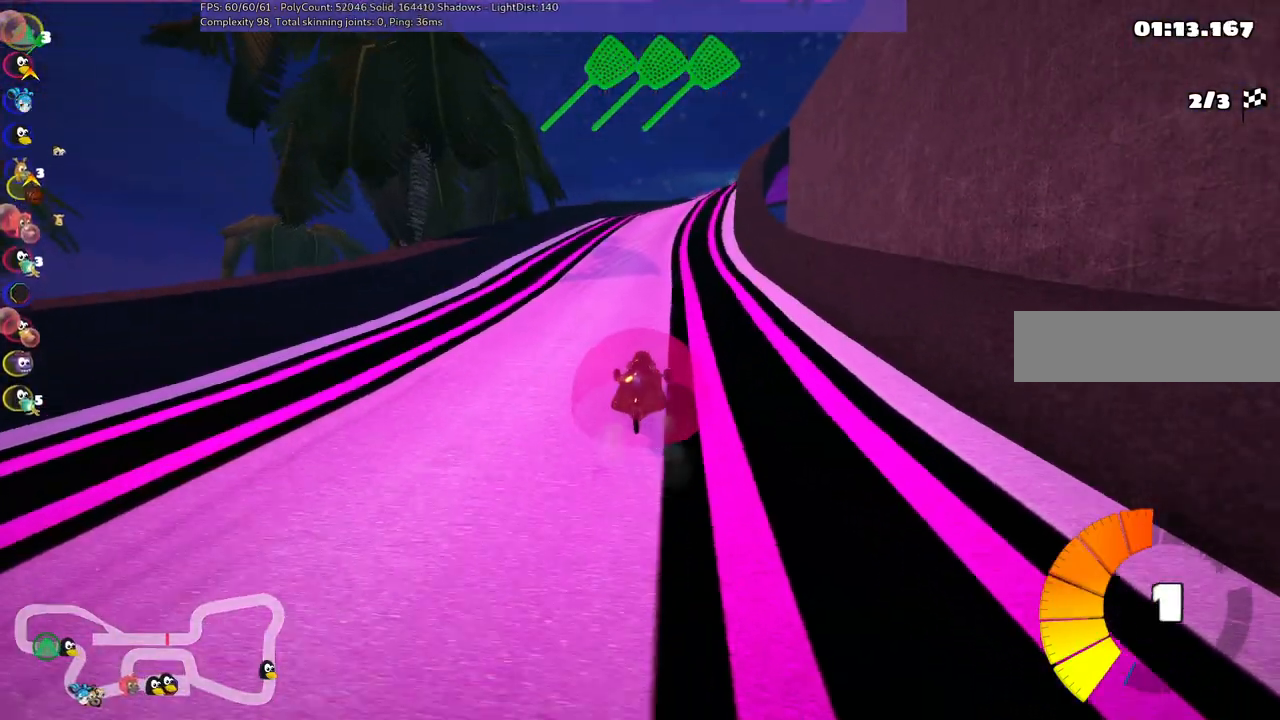
{"keys": ["left", "m", "right", "up"], "events": [[433, "right", "down"]]}
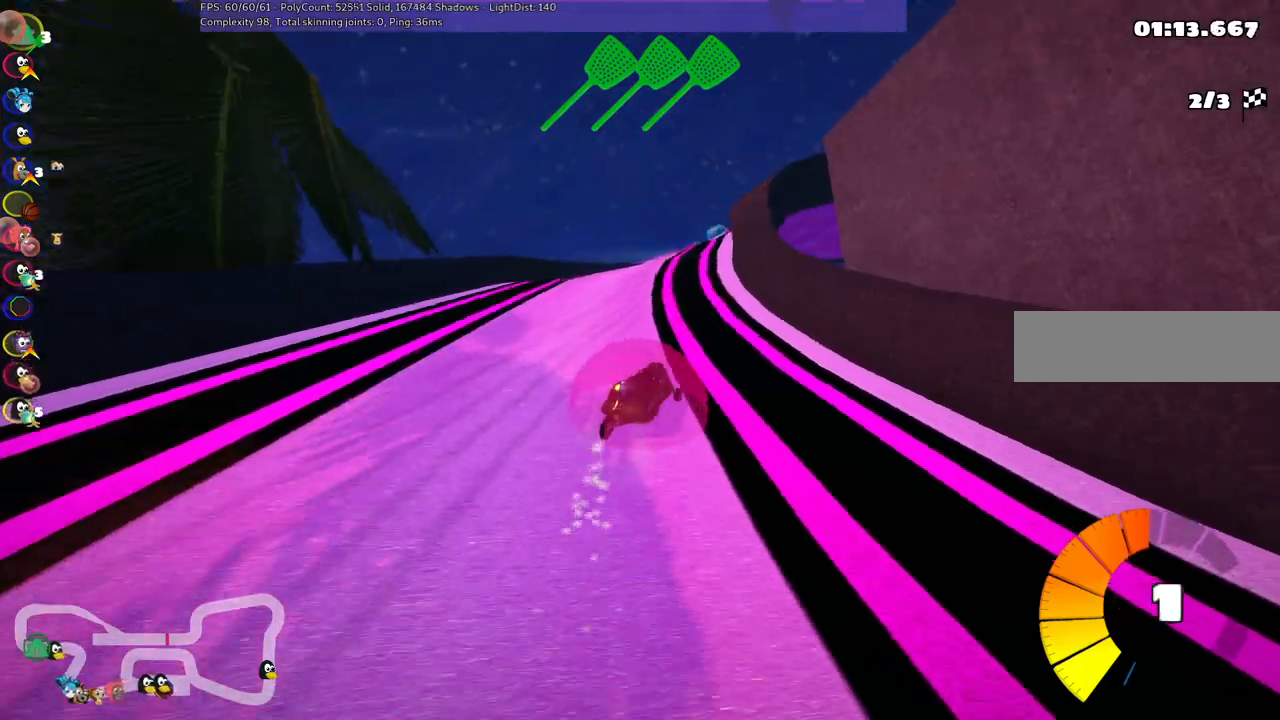
{"keys": ["left", "m", "right", "up"], "events": [[117, "right", "up"], [400, "right", "down"]]}
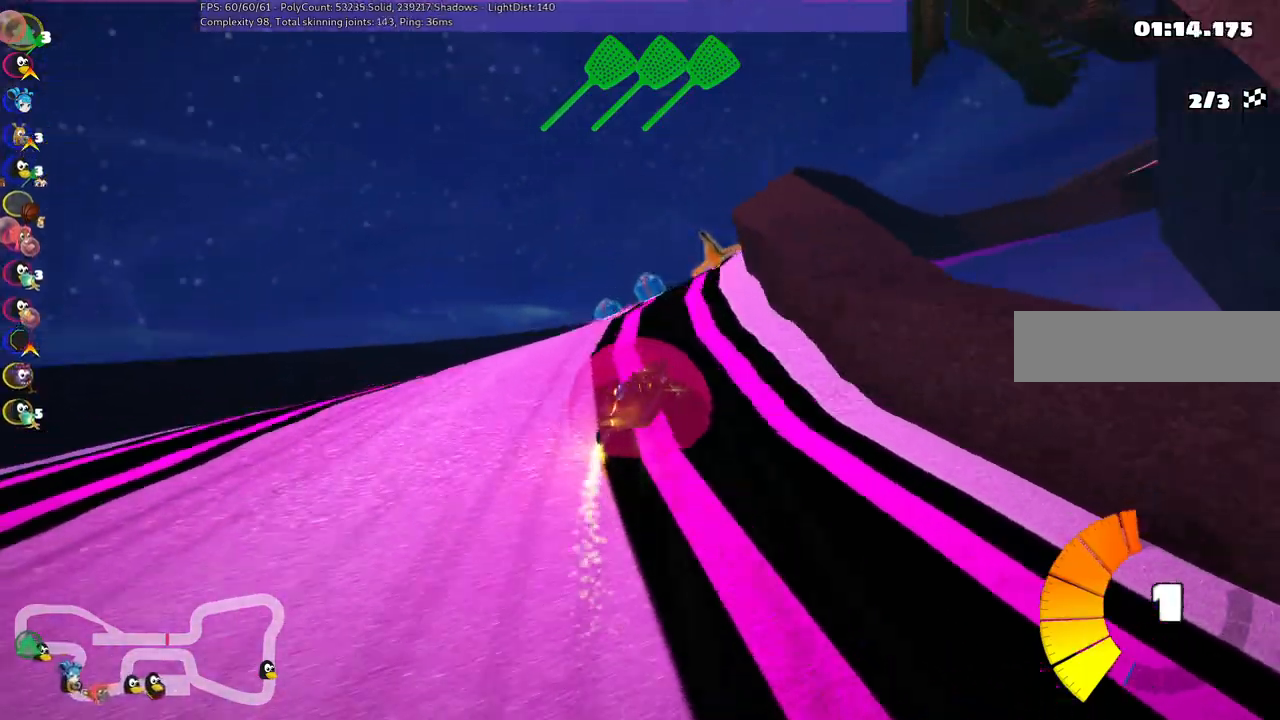
{"keys": ["n", "right", "up"], "events": [[233, "m", "up"], [283, "left", "up"], [333, "n", "down"]]}
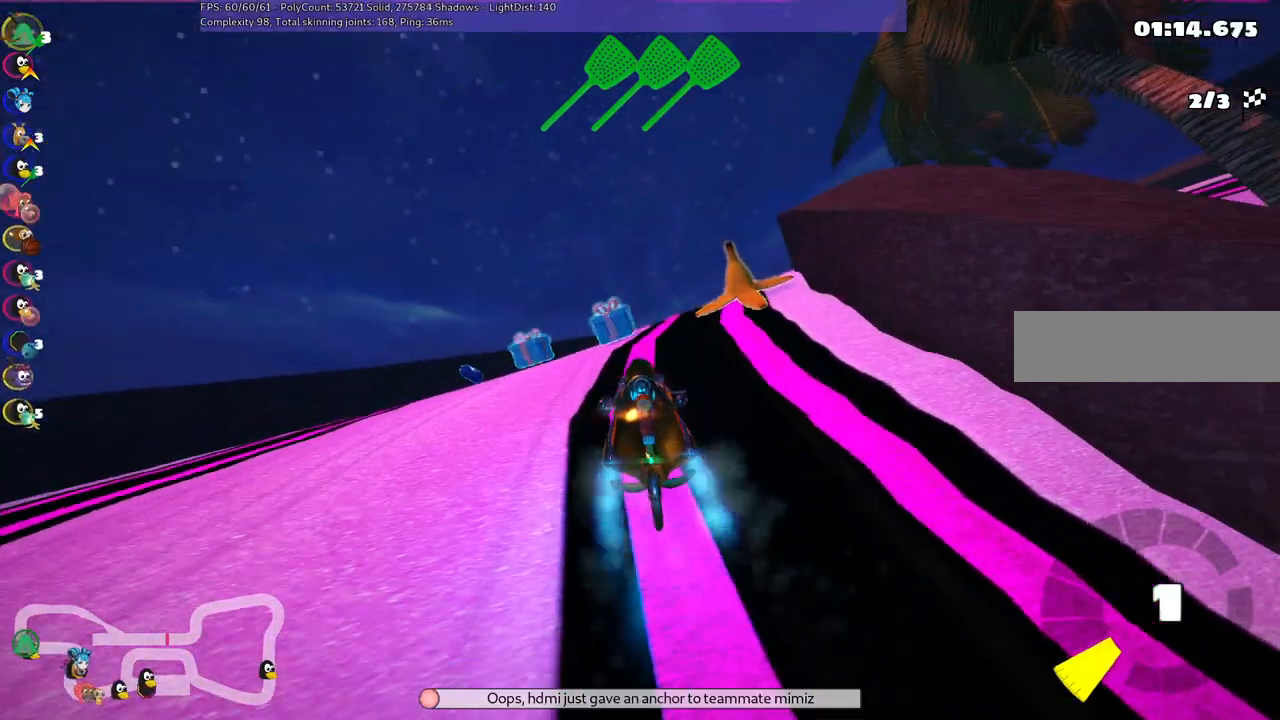
{"keys": ["up"], "events": [[17, "n", "up"], [17, "right", "up"], [67, "left", "down"], [350, "left", "up"]]}
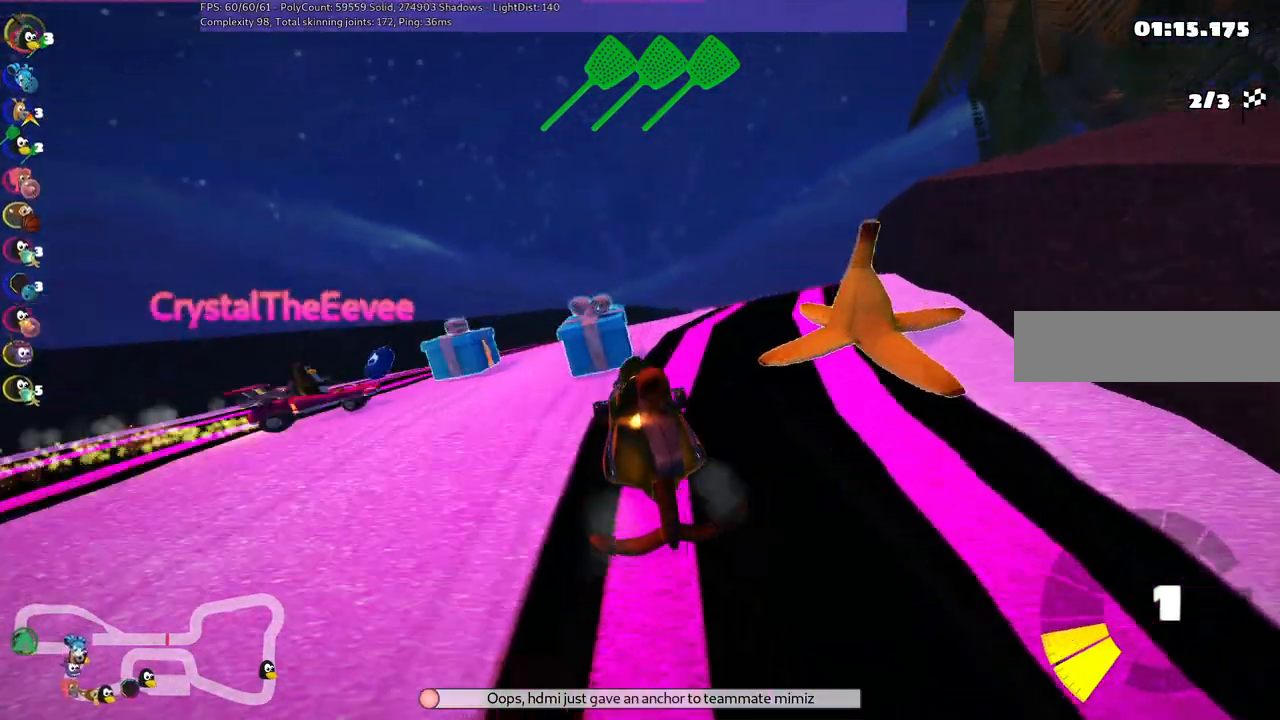
{"keys": ["m", "right", "up"], "events": [[133, "right", "down"], [467, "m", "down"]]}
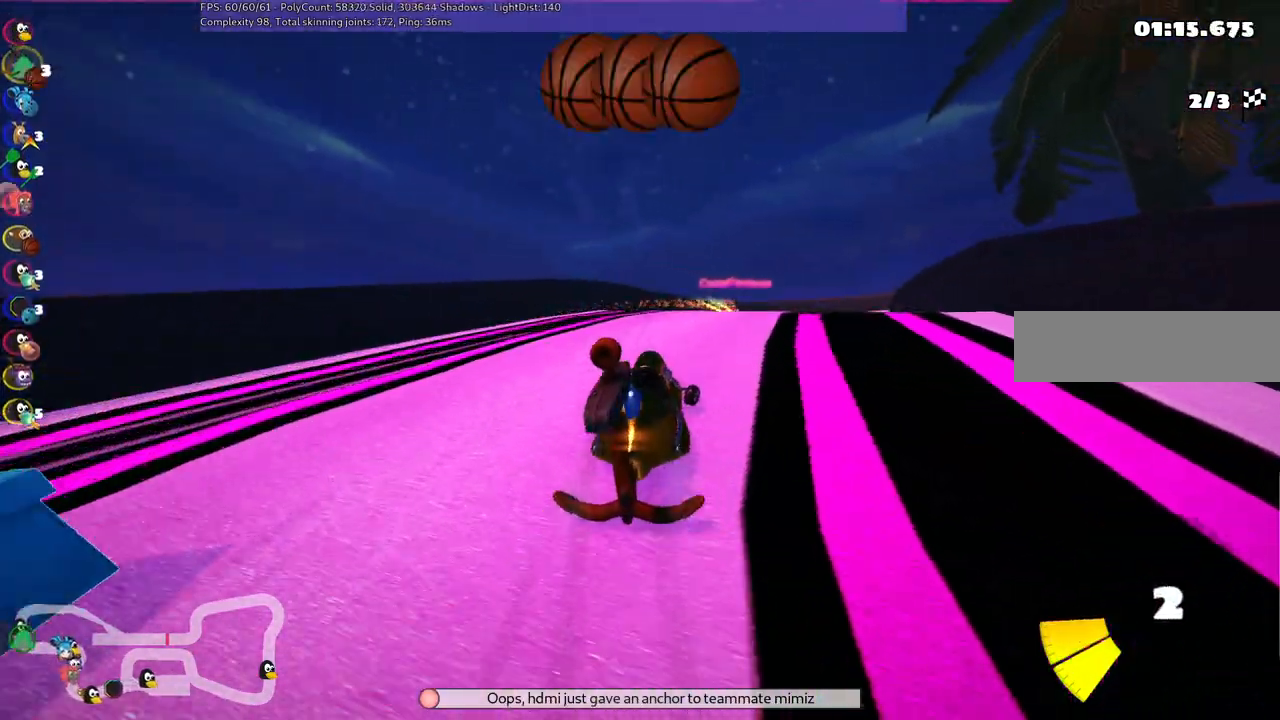
{"keys": ["left", "m", "up"], "events": [[383, "left", "down"], [433, "right", "up"]]}